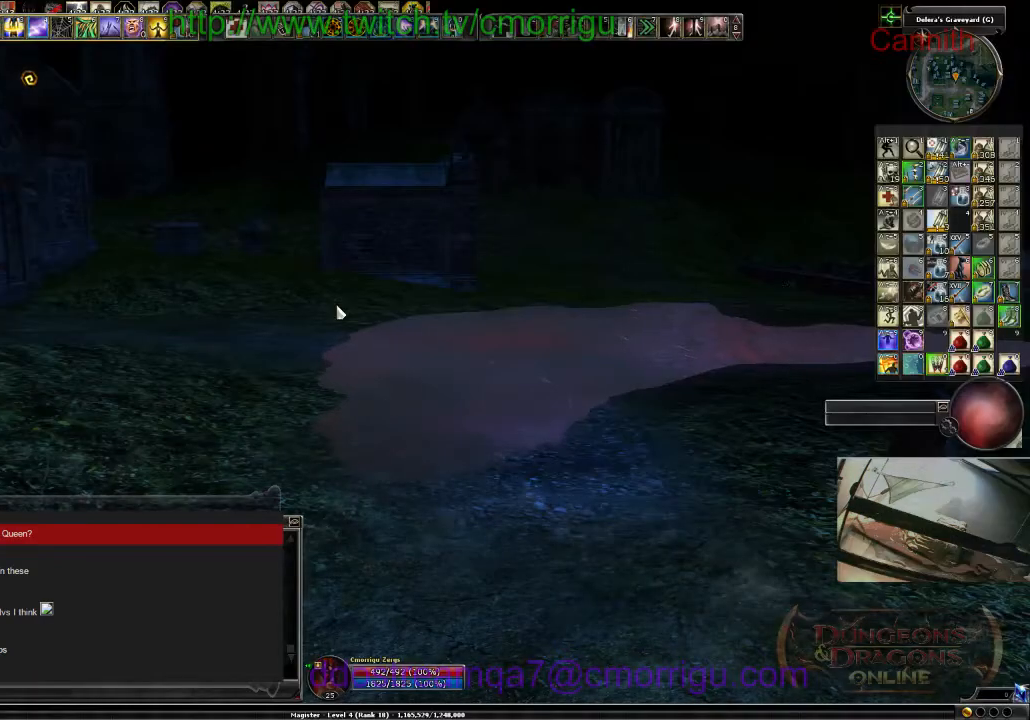
Gameplay with keyboard; each line is a JSON object with the keys held at the frame after it. "events" lists presses ("down") and releases ("up") of ".", "/", "0", "1", "2", "3", "4", "5", "6", "7", "8", "9", "a", "b", "backslash", "backspace", "c", "caps_lock", "comma", "ctrl_l", "ctrl_r", "d", "e", "equals", "escape", "f", "f1", "f10", "f11", "f12", "f2", "f3", "f4", "f5", "f6", "f7", "f8", "f9", "g", "h", "i", "j", "k", "l", "lbracket", "m", "minus", "n", "o", "p", "q", "quote", "r", "rbracket", "return", "s", "semicolon", "shift_l", "shift_r", "space", "t", "tab", "tilde", "u", "v", "w", "x", "y" and "z" between this image and that frame as [ms after this image, input, new state], when the widget could be followed in between. No other keys are recorded. Mouse input is not recorded.
{"keys": [], "events": [[100, "m", "down"], [234, "m", "up"]]}
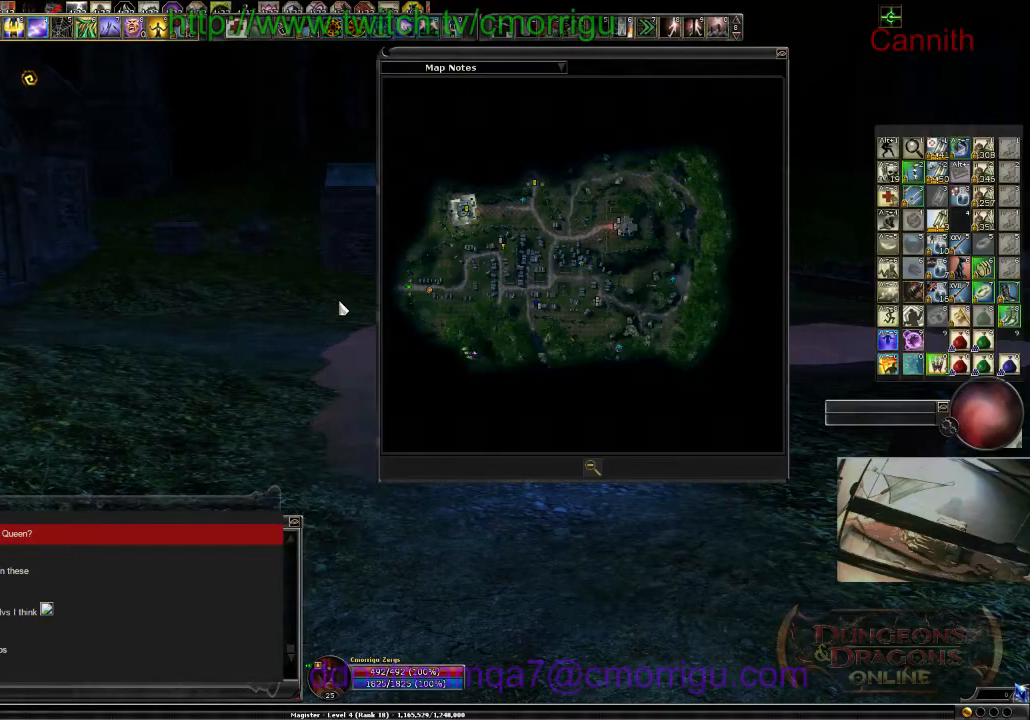
{"keys": [], "events": []}
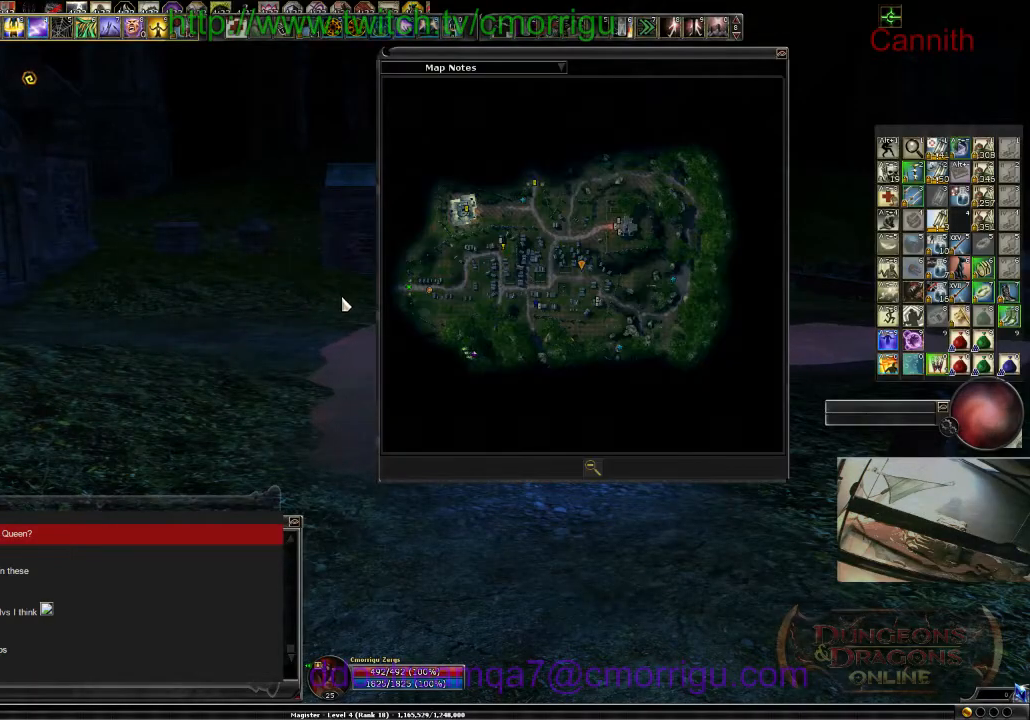
{"keys": ["d"], "events": [[500, "d", "down"]]}
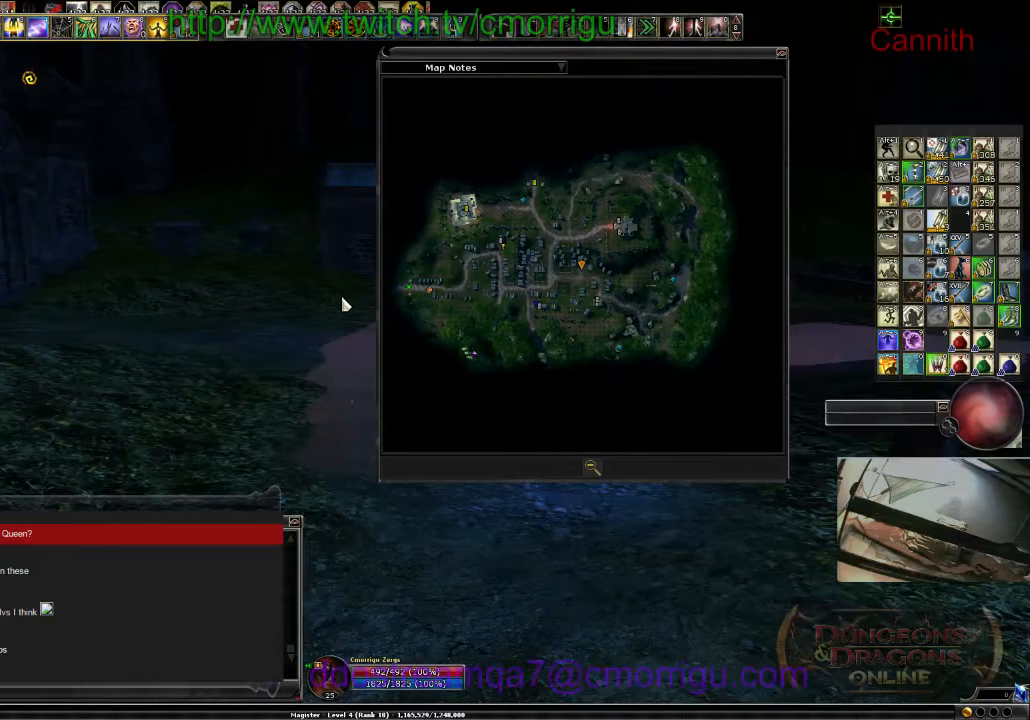
{"keys": ["d"], "events": []}
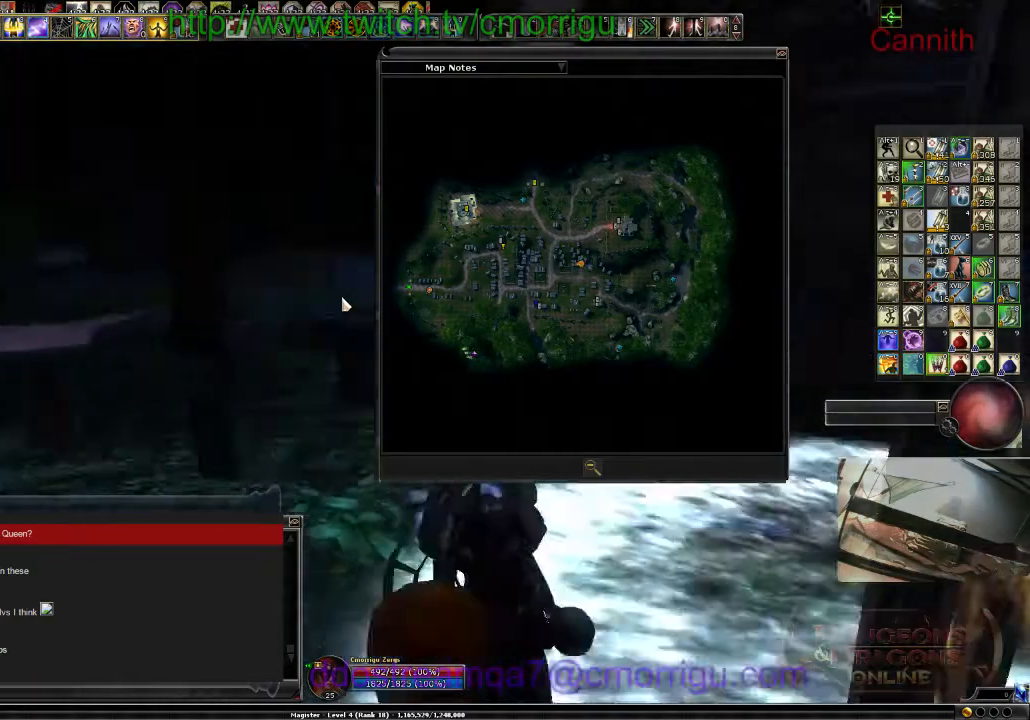
{"keys": [], "events": [[300, "d", "up"]]}
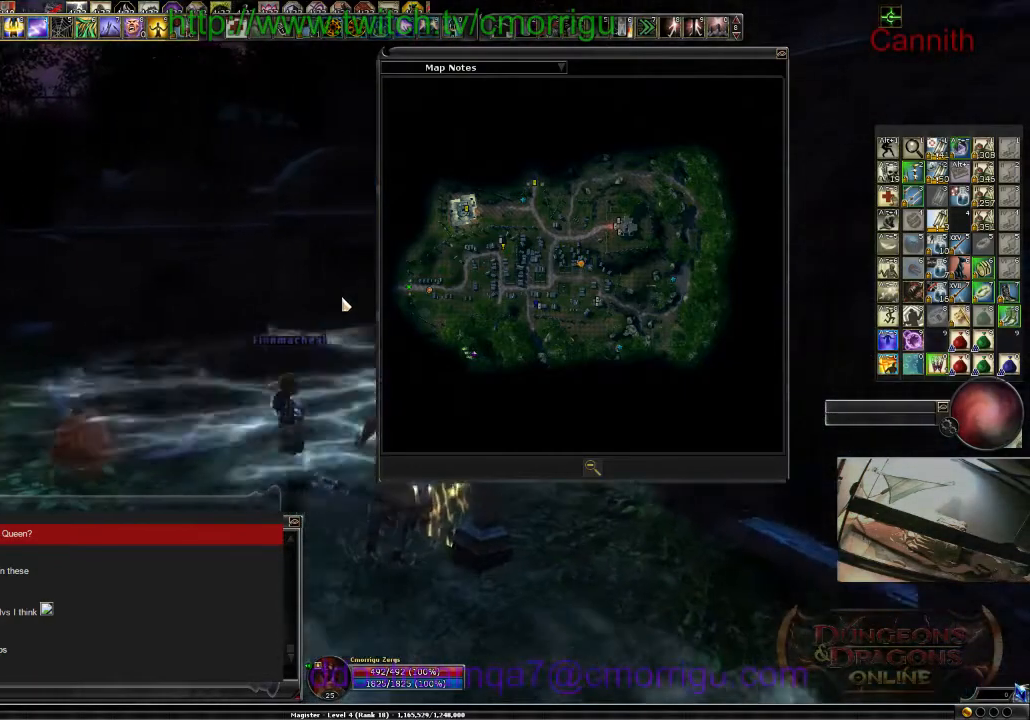
{"keys": [], "events": []}
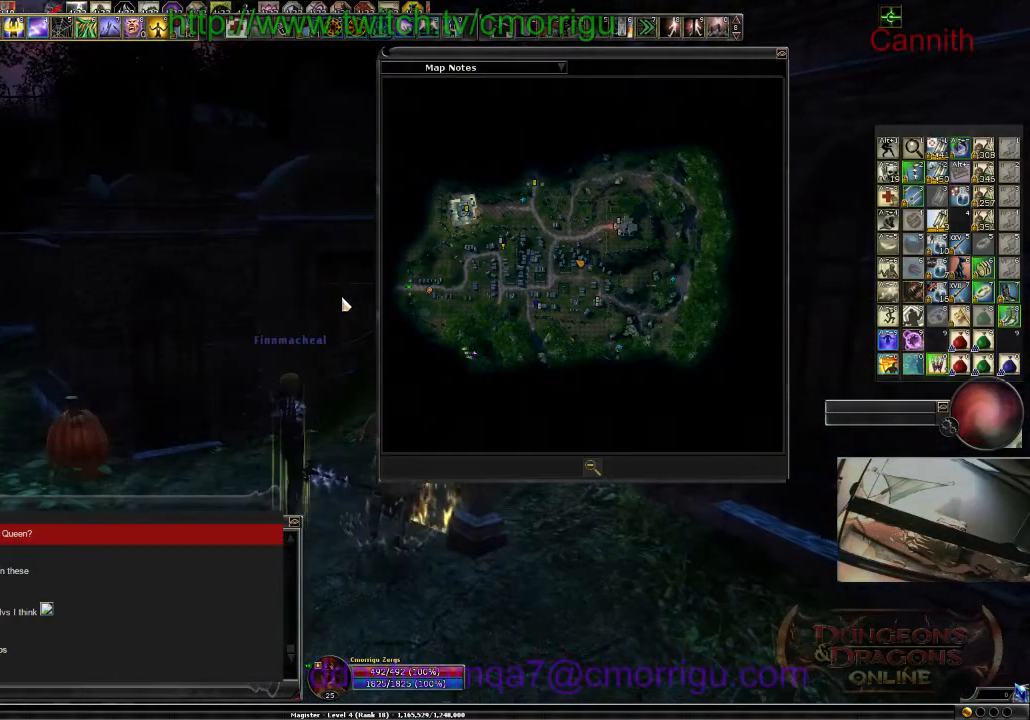
{"keys": ["m"]}
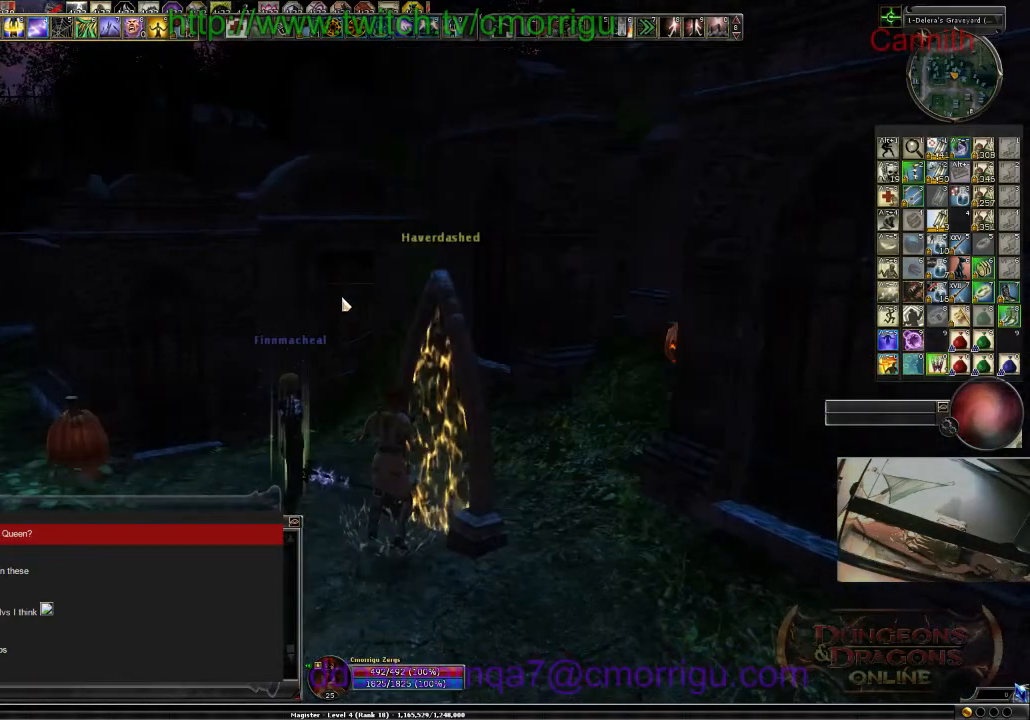
{"keys": ["w"], "events": [[100, "m", "up"], [200, "w", "down"]]}
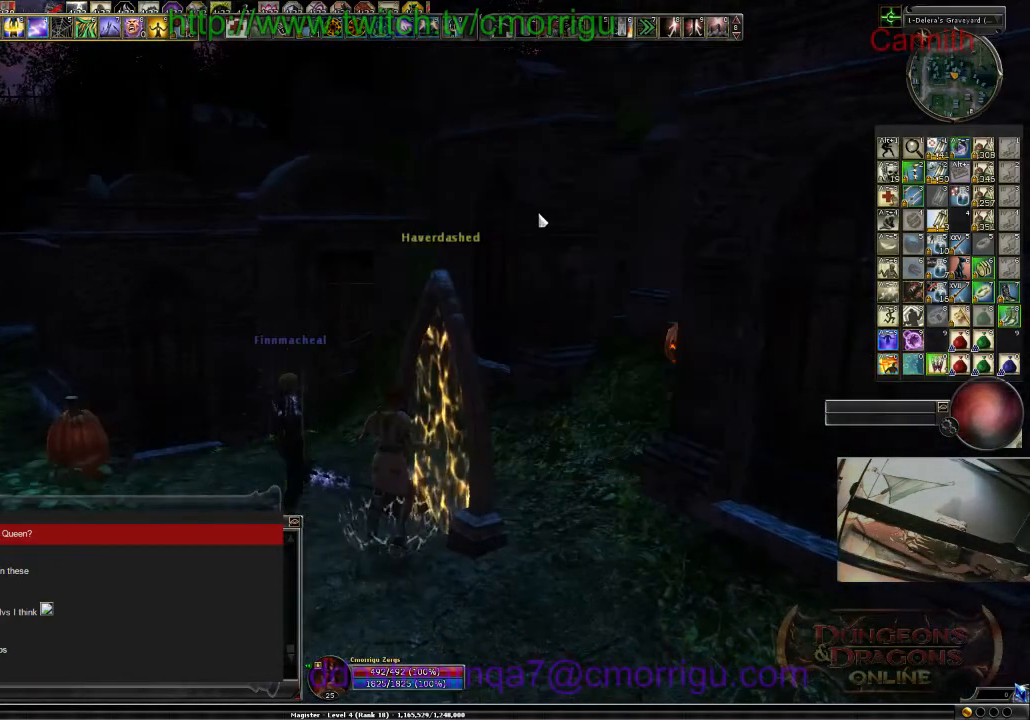
{"keys": [], "events": [[434, "w", "up"]]}
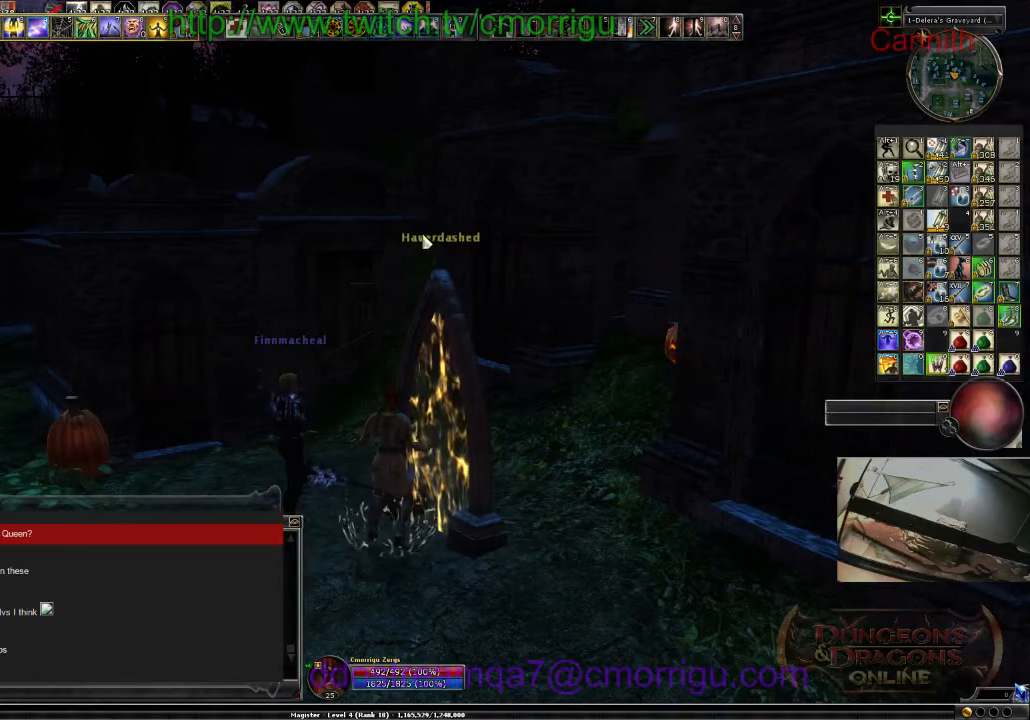
{"keys": [], "events": []}
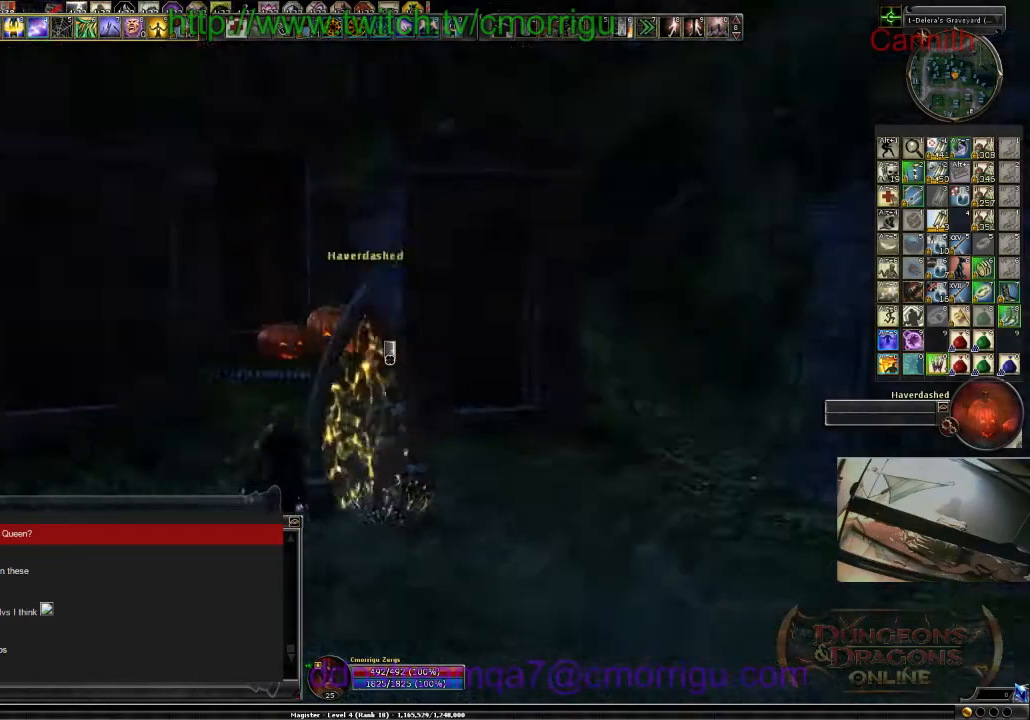
{"keys": ["d", "w"], "events": [[234, "d", "down"], [434, "w", "down"]]}
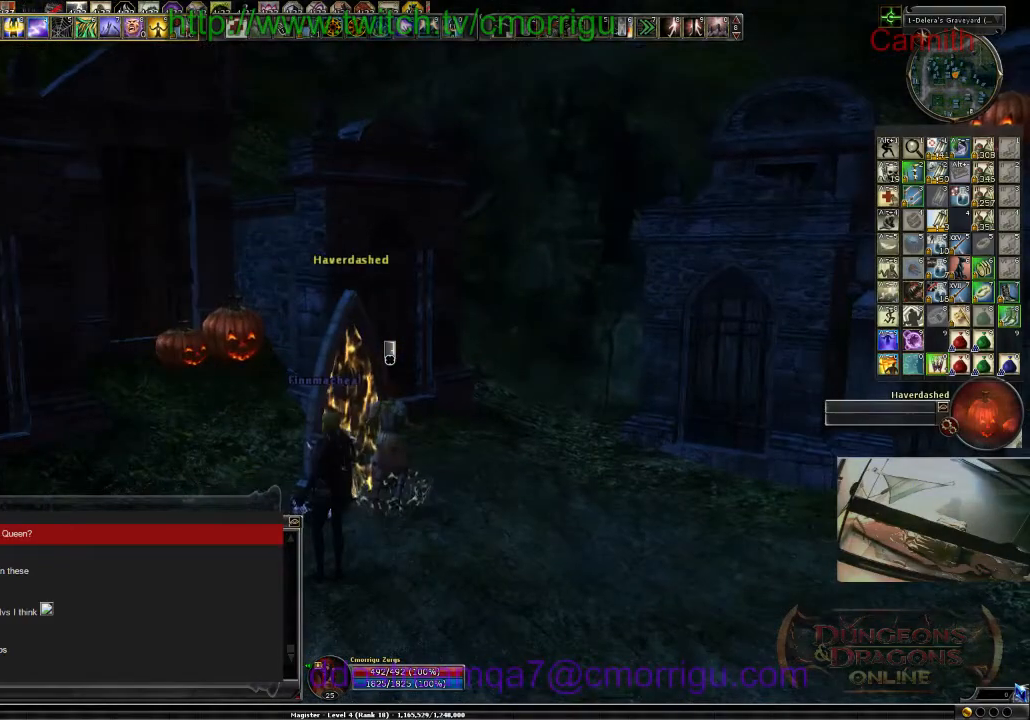
{"keys": [], "events": [[234, "d", "up"], [267, "w", "up"]]}
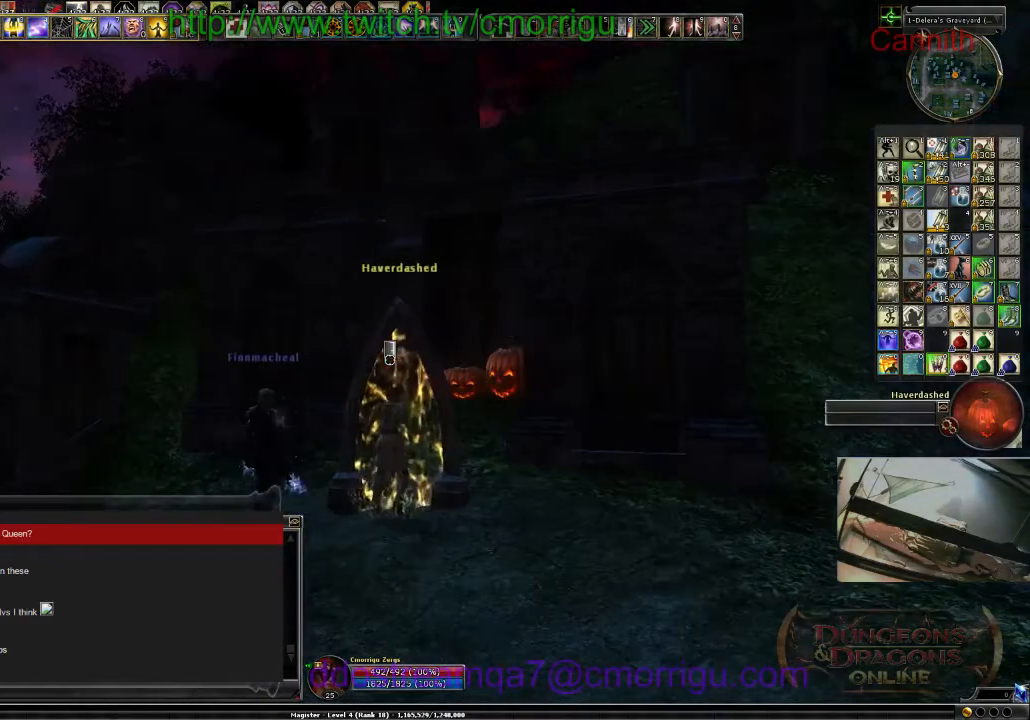
{"keys": [], "events": []}
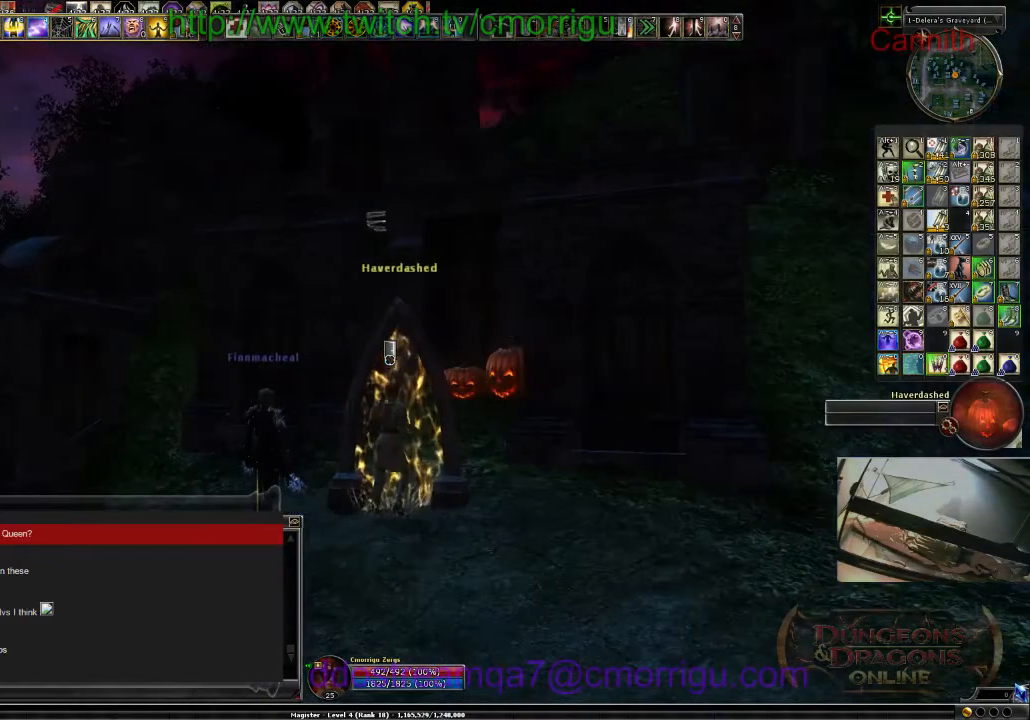
{"keys": [], "events": []}
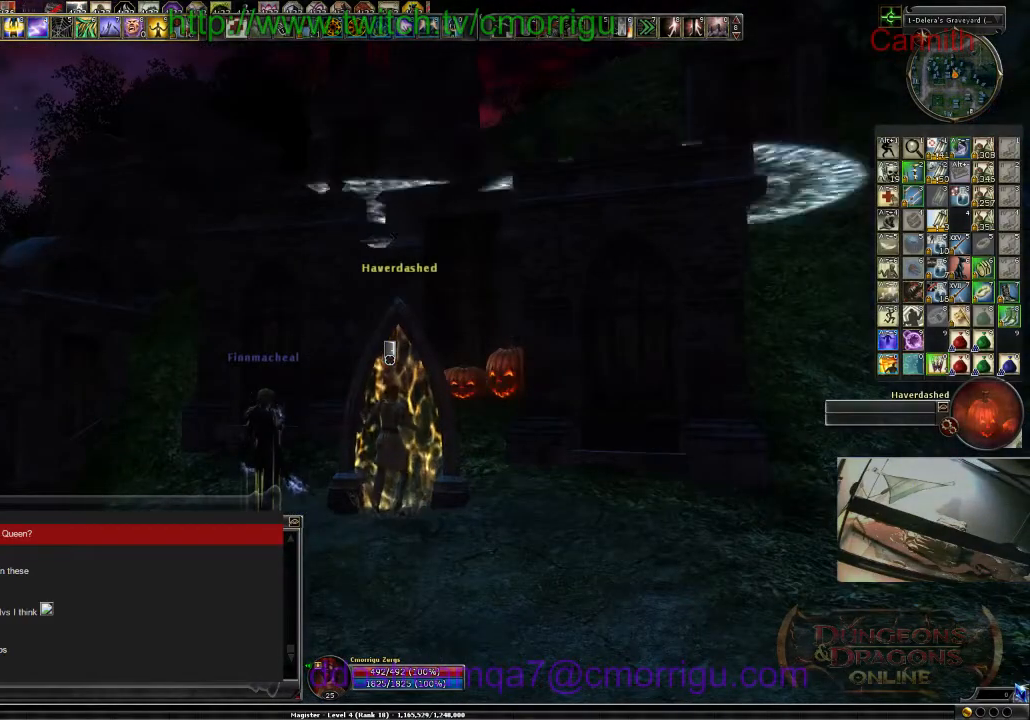
{"keys": ["d"], "events": [[367, "d", "down"]]}
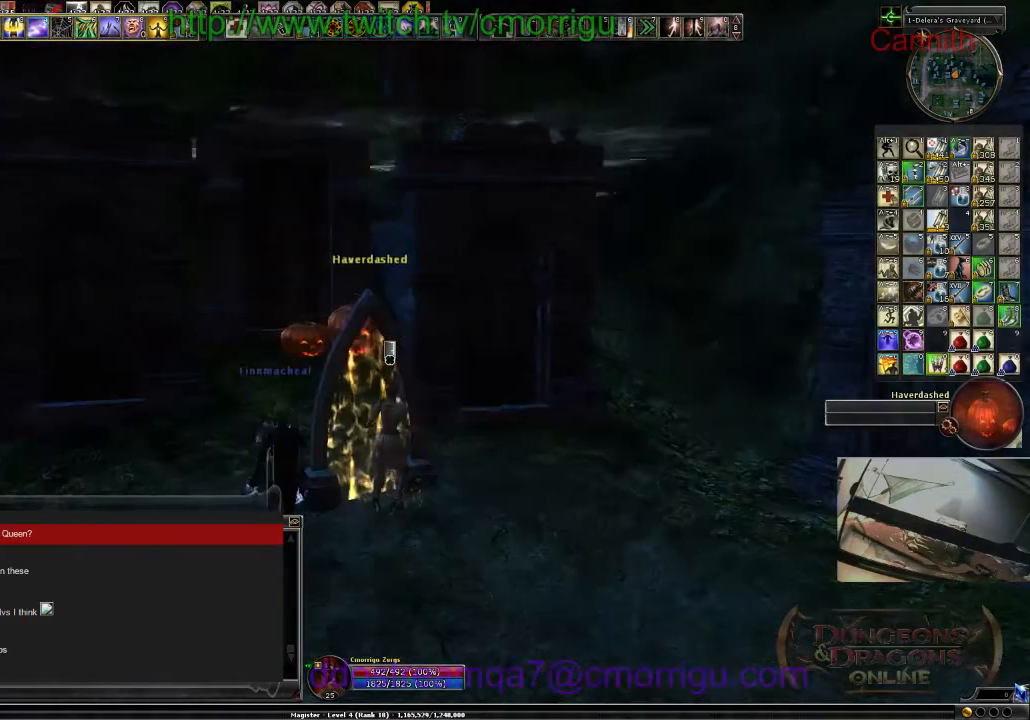
{"keys": ["d"], "events": []}
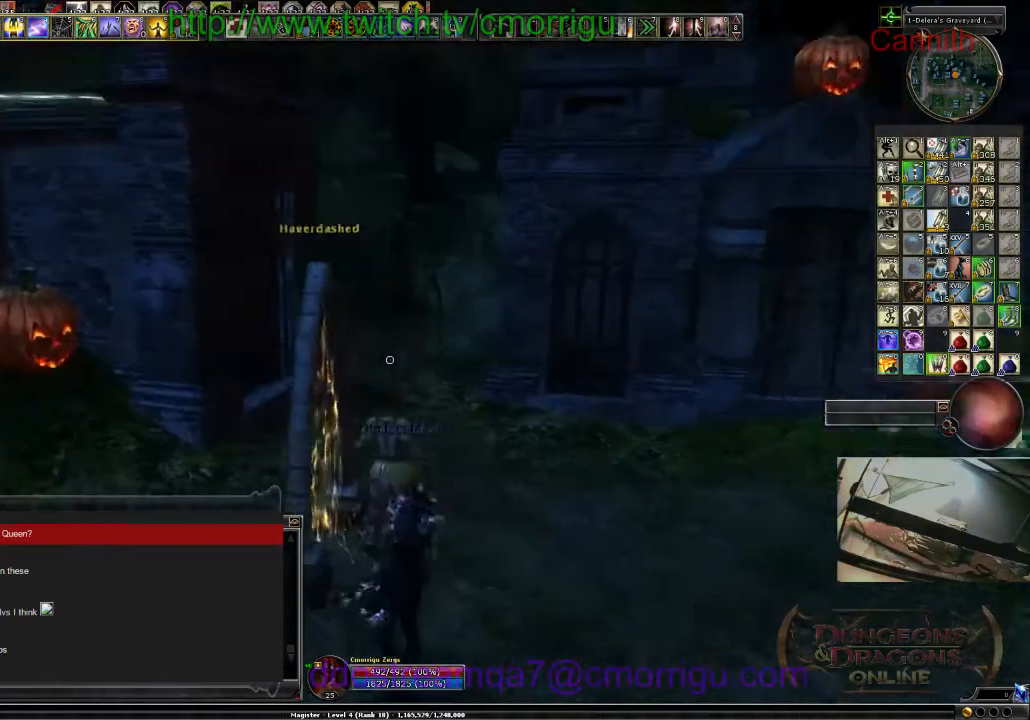
{"keys": ["d", "w"], "events": [[400, "w", "down"]]}
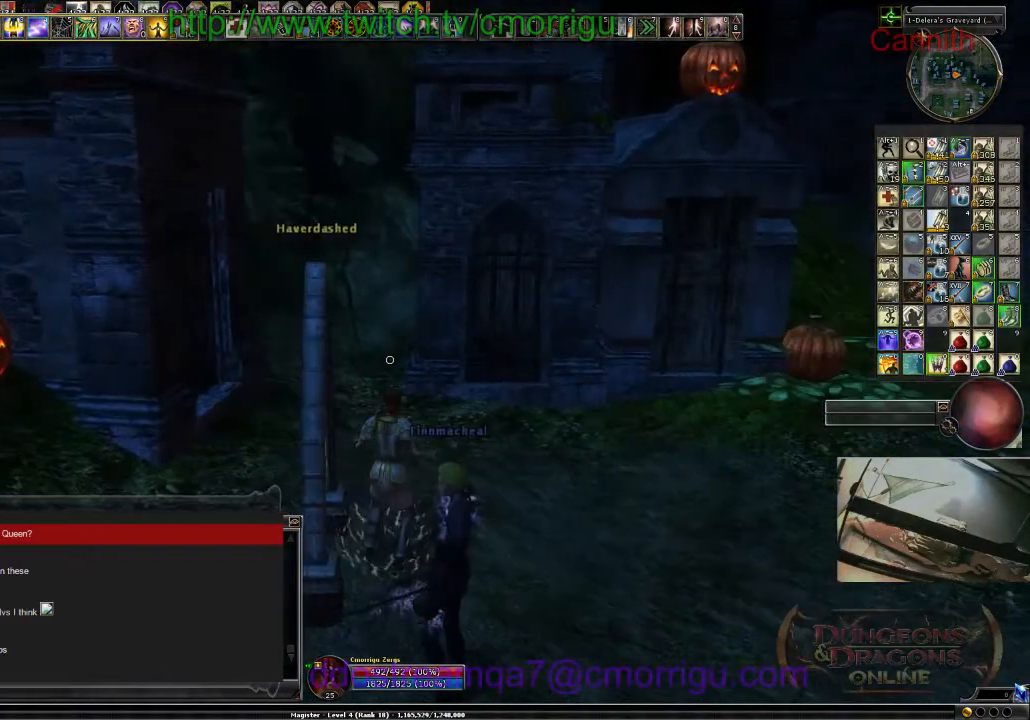
{"keys": ["w"], "events": [[267, "d", "up"]]}
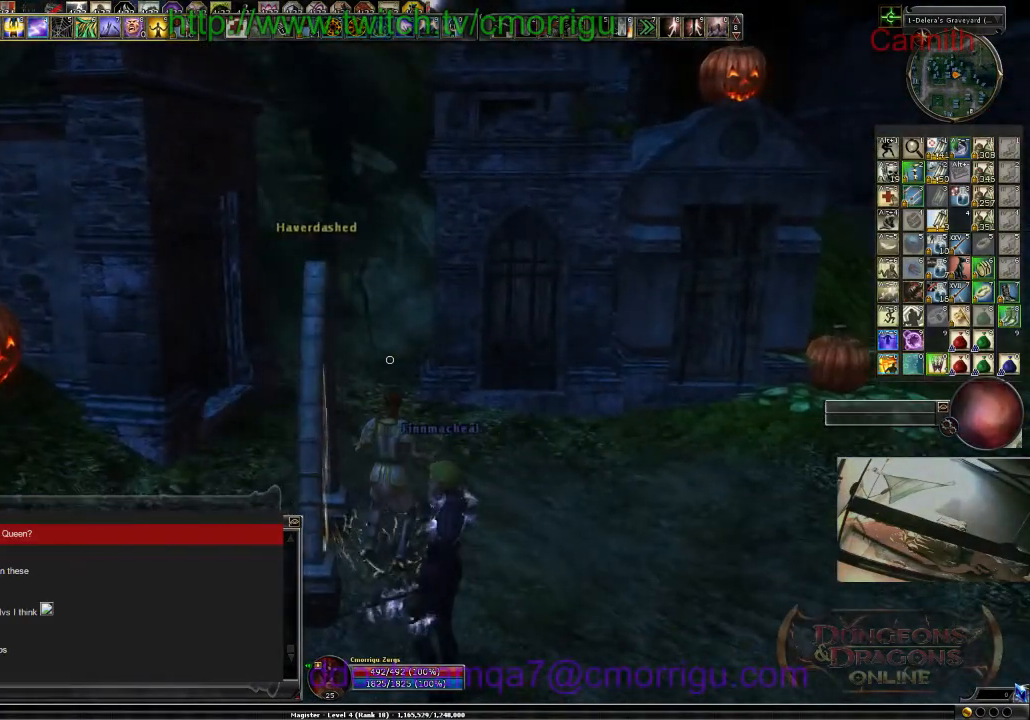
{"keys": [], "events": [[234, "w", "up"]]}
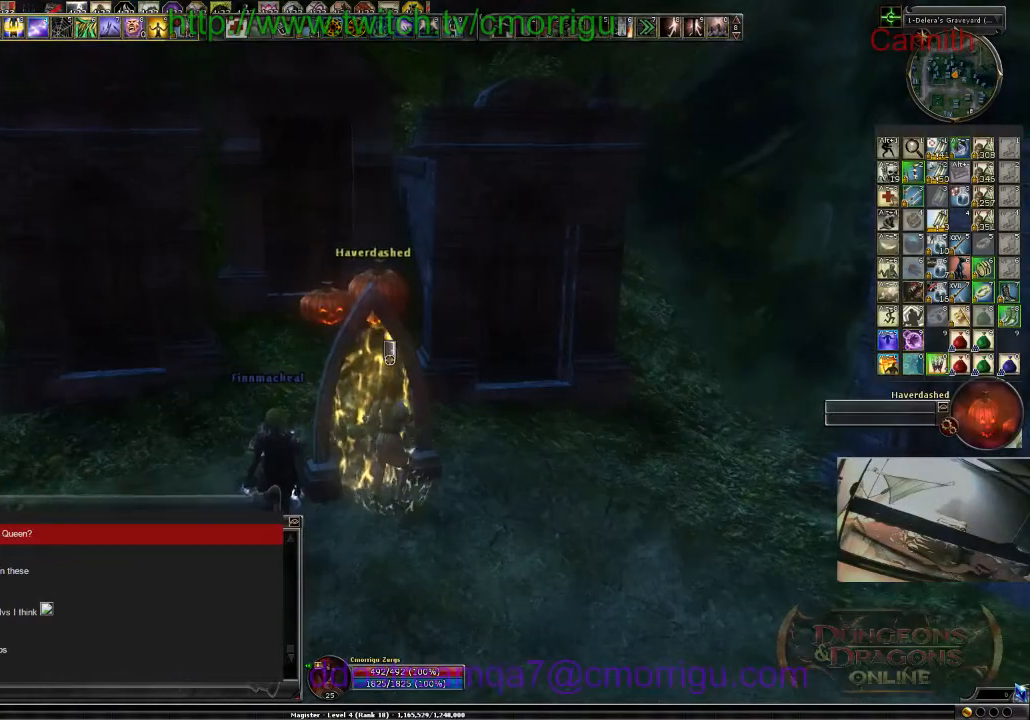
{"keys": [], "events": []}
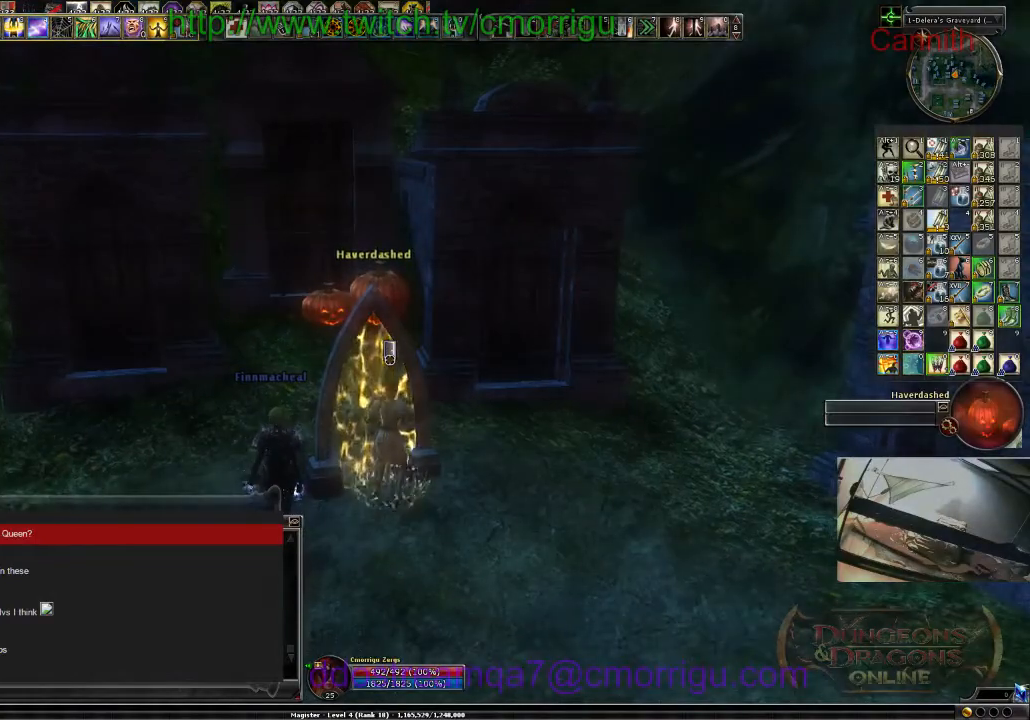
{"keys": [], "events": []}
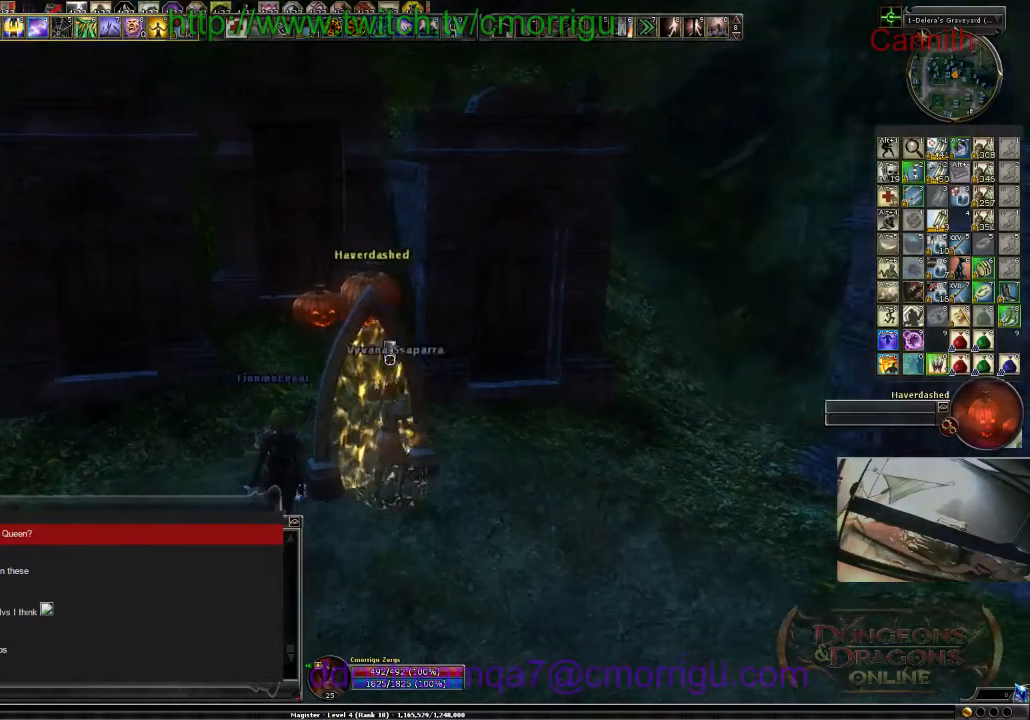
{"keys": ["d", "w"], "events": [[167, "d", "down"], [367, "w", "down"]]}